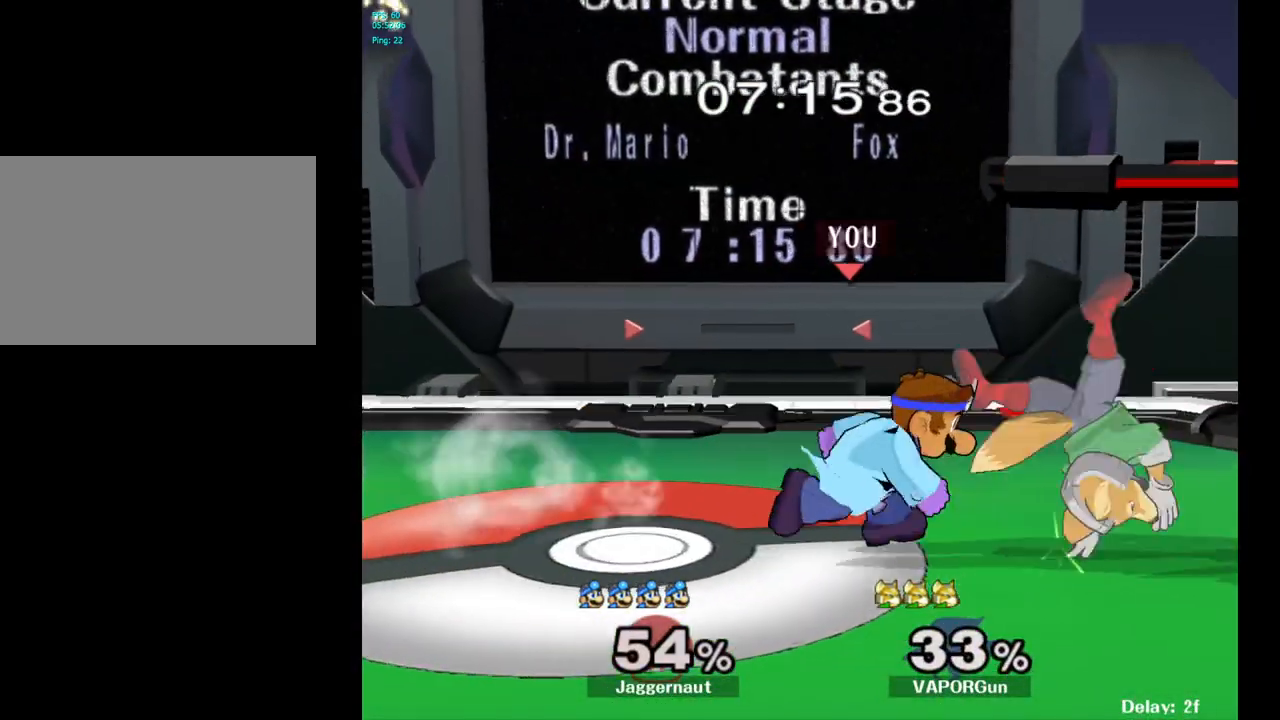
Gameplay with a controller (Nintendo layout); each line is a JSON object with the inputs held at the frame after it. "events" lists button and stick changes between this image and that frame as [ms after this image, input, new state], when the widget could be followed in between. Not read: L3 R3.
{"buttons": [], "left_stick": "center", "right_stick": "center", "events": [[17, "left_stick", "down"], [100, "A", "down"], [250, "A", "up"], [283, "left_stick", "center"]]}
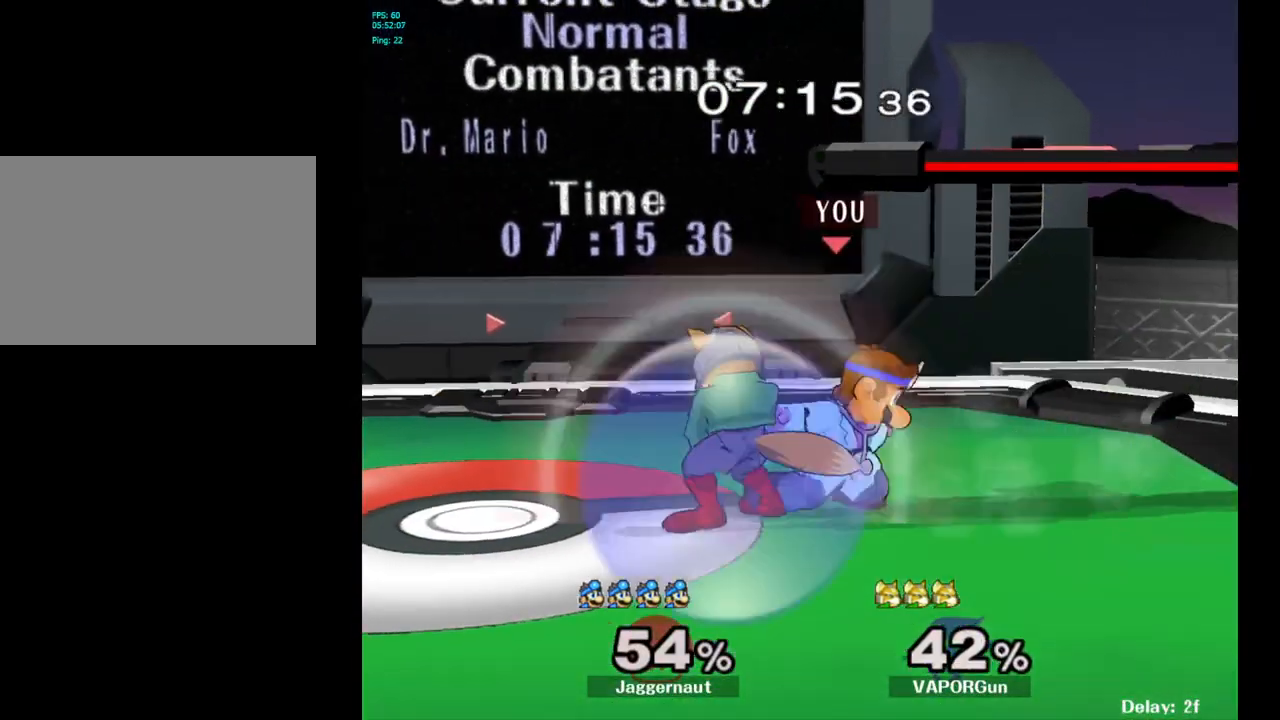
{"buttons": [], "left_stick": "center", "right_stick": "center", "events": [[250, "left_stick", "left"], [317, "Y", "down"], [350, "left_stick", "center"], [367, "Y", "up"], [433, "A", "down"], [500, "A", "up"]]}
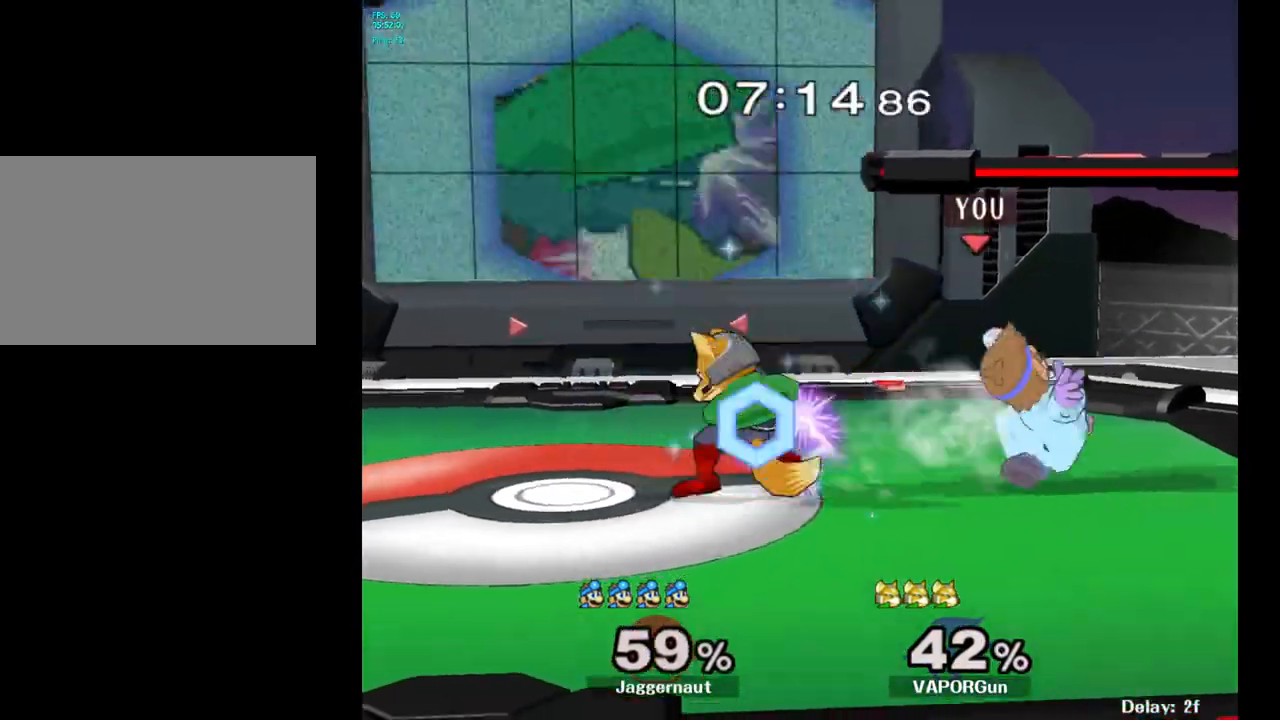
{"buttons": [], "left_stick": "left", "right_stick": "center", "events": [[400, "left_stick", "left"]]}
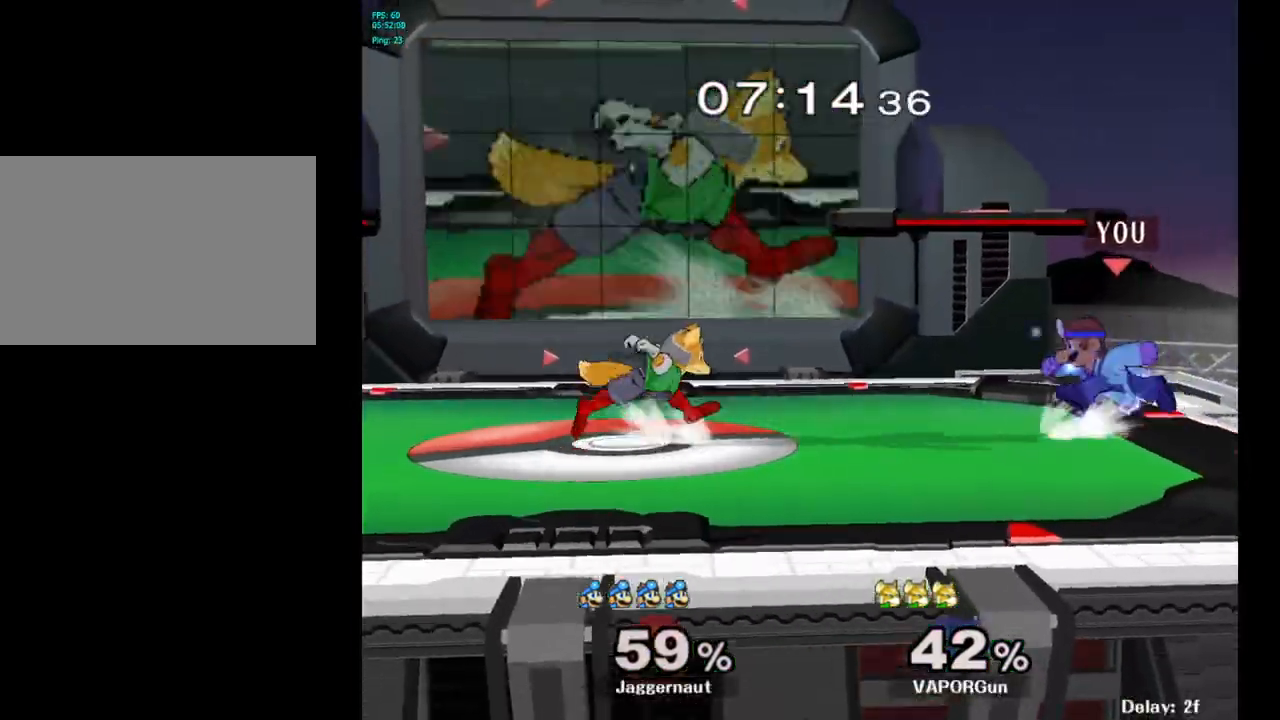
{"buttons": [], "left_stick": "center", "right_stick": "center", "events": [[83, "Y", "down"], [167, "left_stick", "down"], [217, "left_stick", "down-right"], [383, "R1", "down"], [450, "Y", "up"], [500, "R1", "up"], [500, "left_stick", "center"]]}
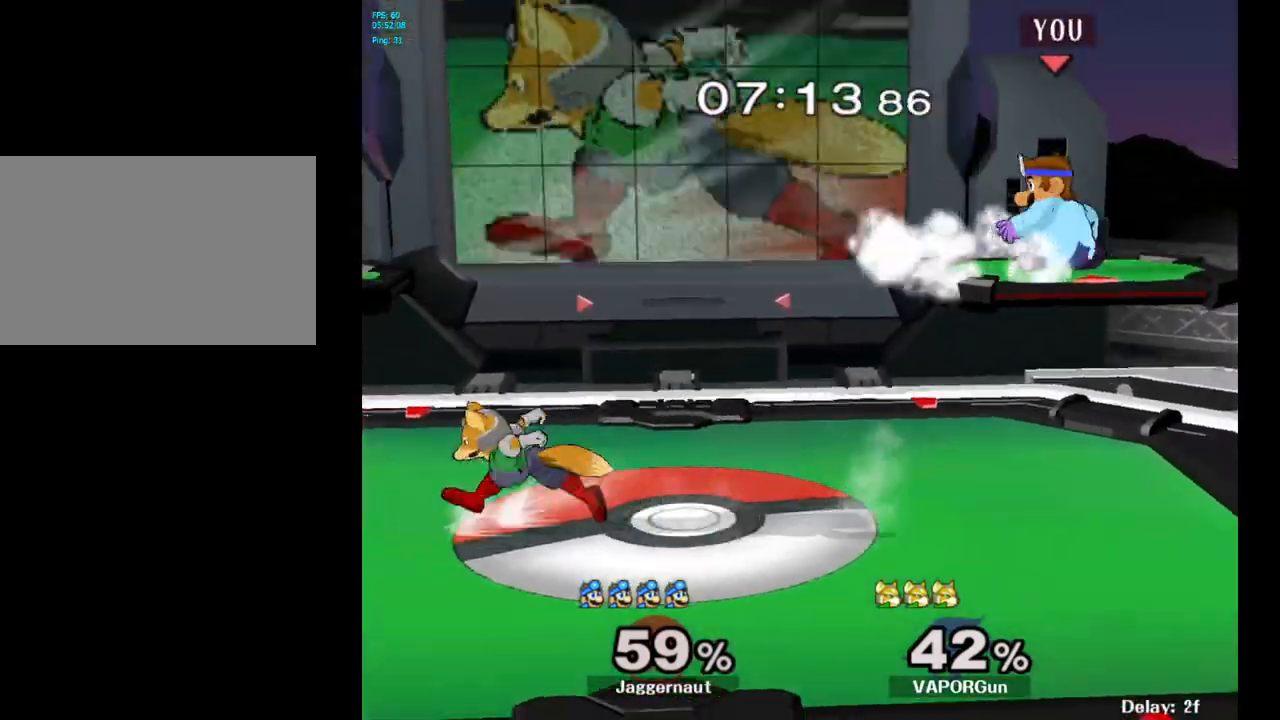
{"buttons": [], "left_stick": "center", "right_stick": "center", "events": [[133, "left_stick", "down"], [267, "Y", "down"], [350, "R1", "down"], [383, "left_stick", "down-left"], [467, "Y", "up"], [483, "R1", "up"], [483, "left_stick", "center"]]}
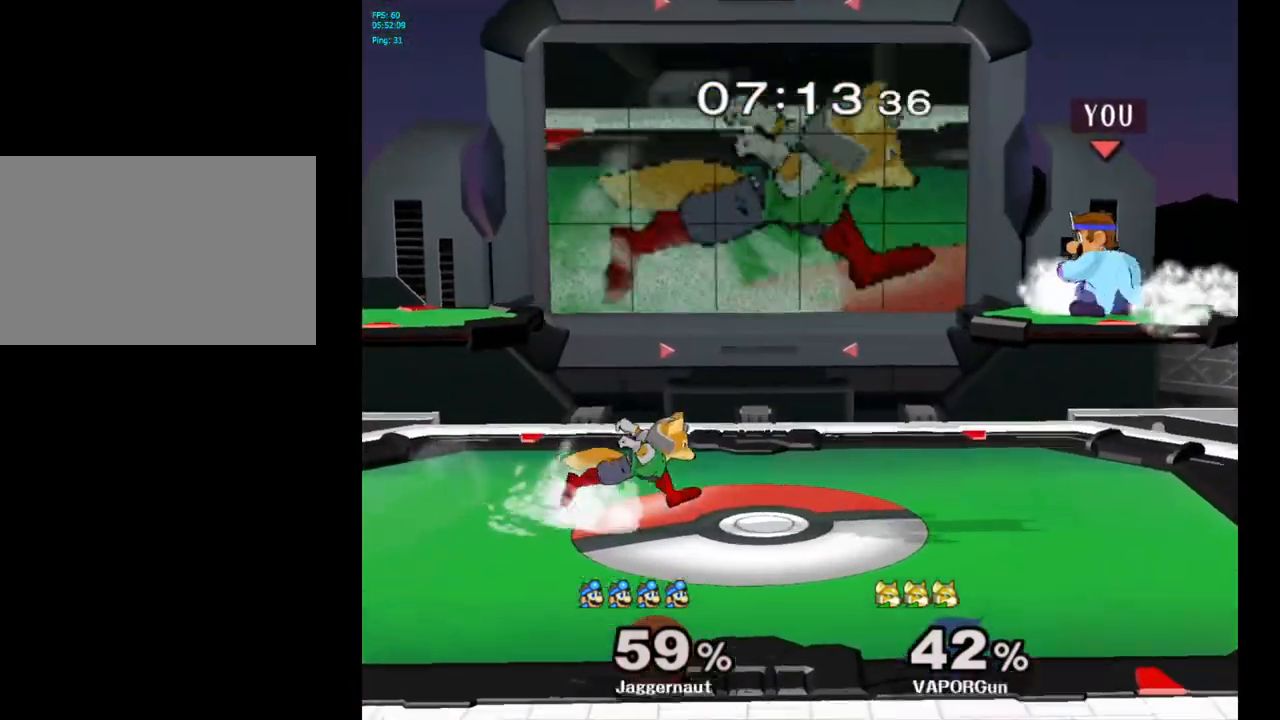
{"buttons": [], "left_stick": "down", "right_stick": "center", "events": [[83, "left_stick", "left"], [250, "left_stick", "center"], [283, "A", "down"], [367, "A", "up"], [500, "left_stick", "down"]]}
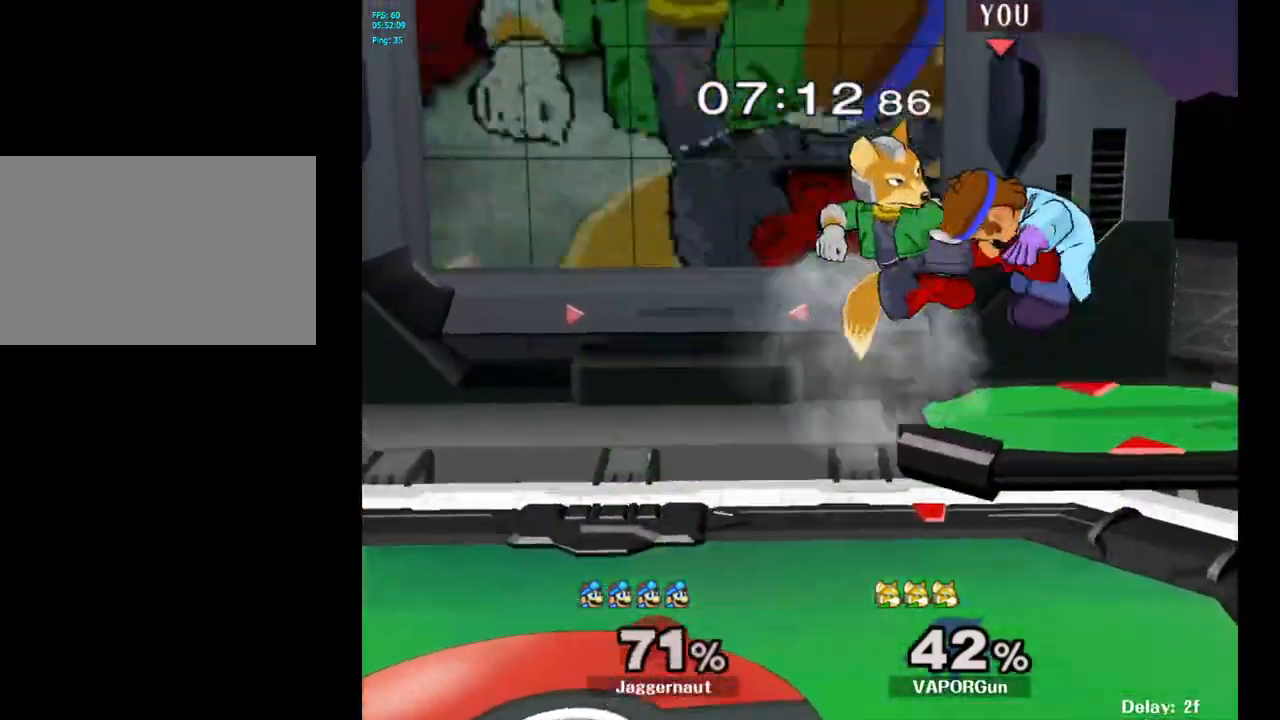
{"buttons": [], "left_stick": "center", "right_stick": "center", "events": [[117, "left_stick", "down-left"], [217, "left_stick", "center"]]}
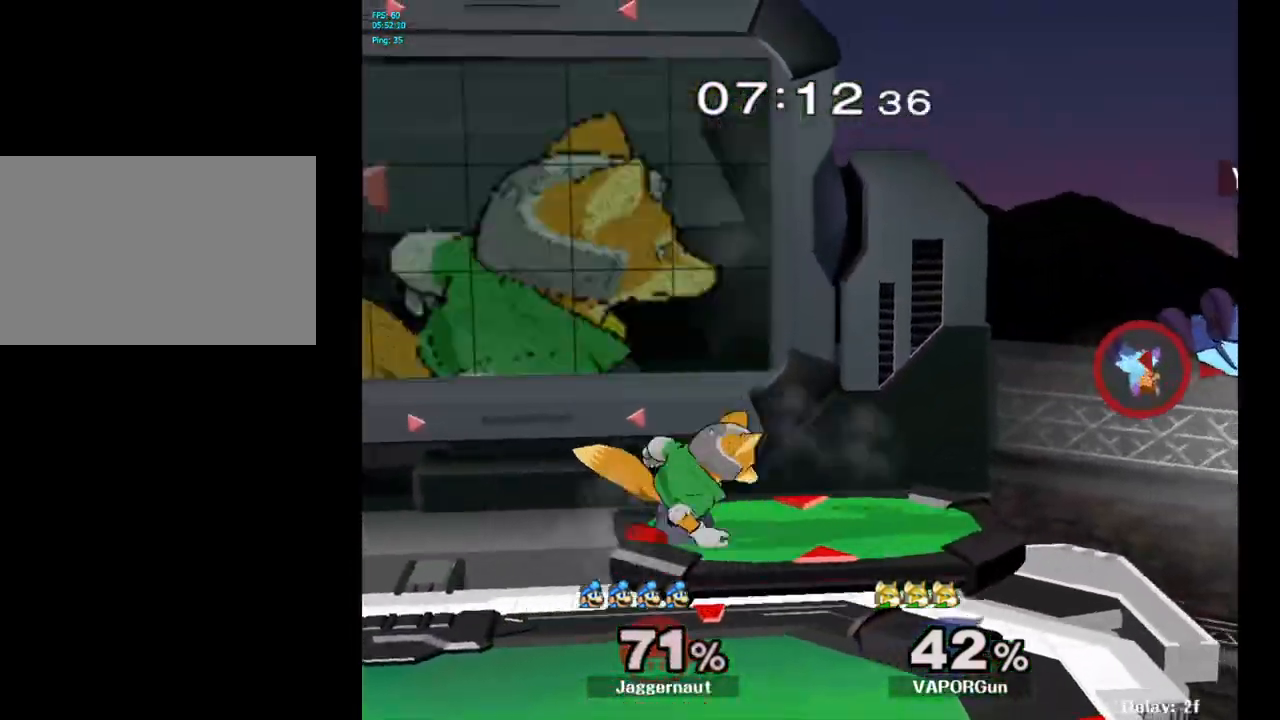
{"buttons": [], "left_stick": "center", "right_stick": "center", "events": [[17, "left_stick", "left"], [100, "Y", "down"], [217, "left_stick", "center"], [250, "Y", "up"]]}
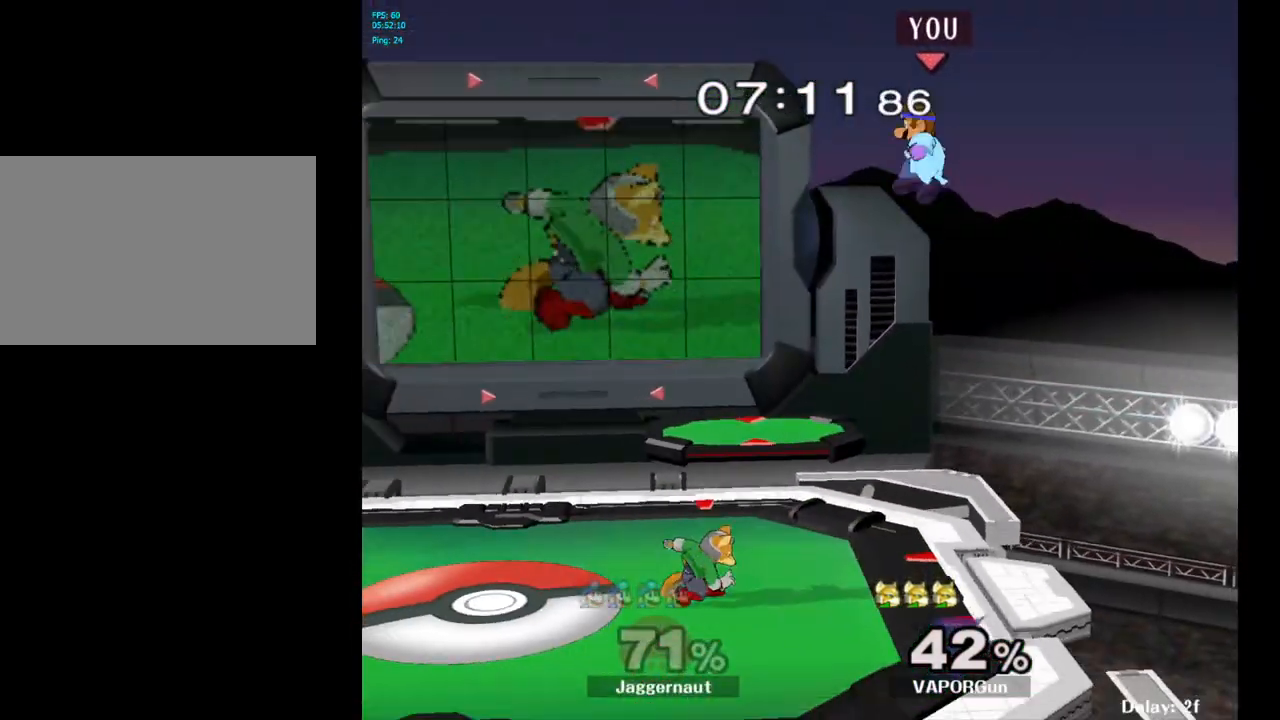
{"buttons": ["R1"], "left_stick": "right", "right_stick": "center", "events": [[17, "A", "down"], [100, "left_stick", "down"], [150, "A", "up"], [267, "left_stick", "right"], [450, "R1", "down"]]}
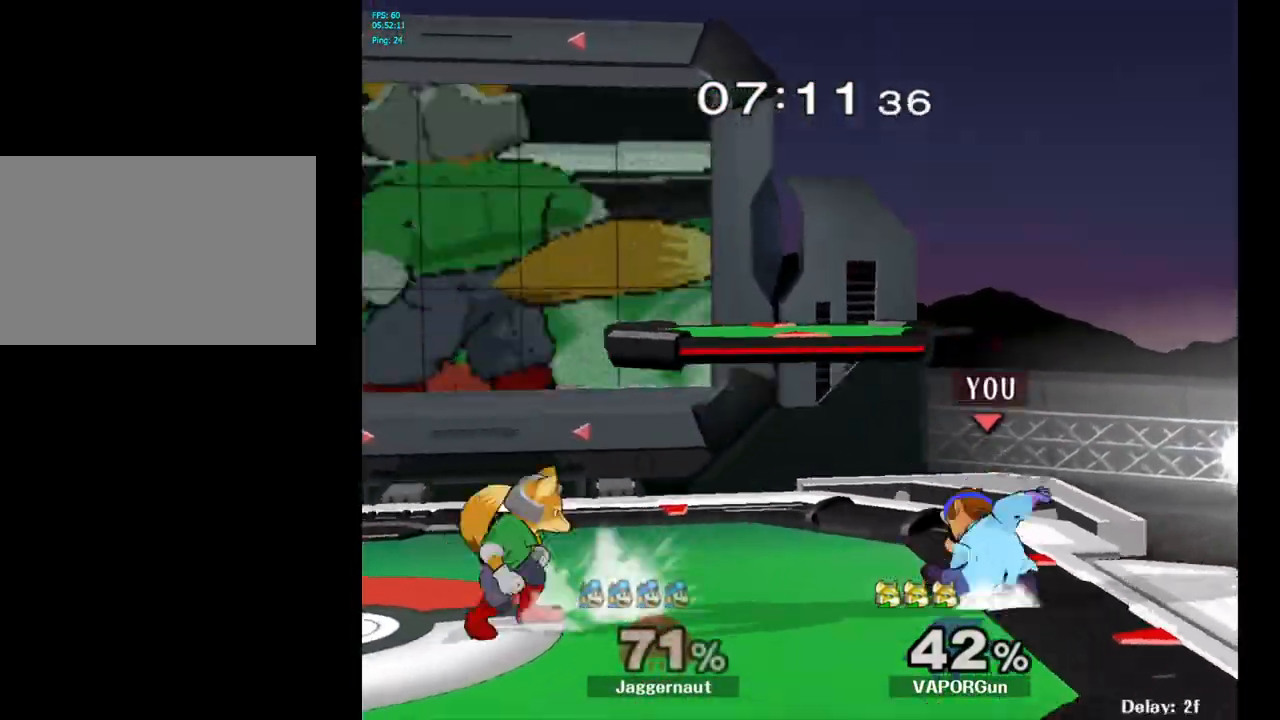
{"buttons": ["R1"], "left_stick": "center", "right_stick": "center", "events": [[33, "left_stick", "center"]]}
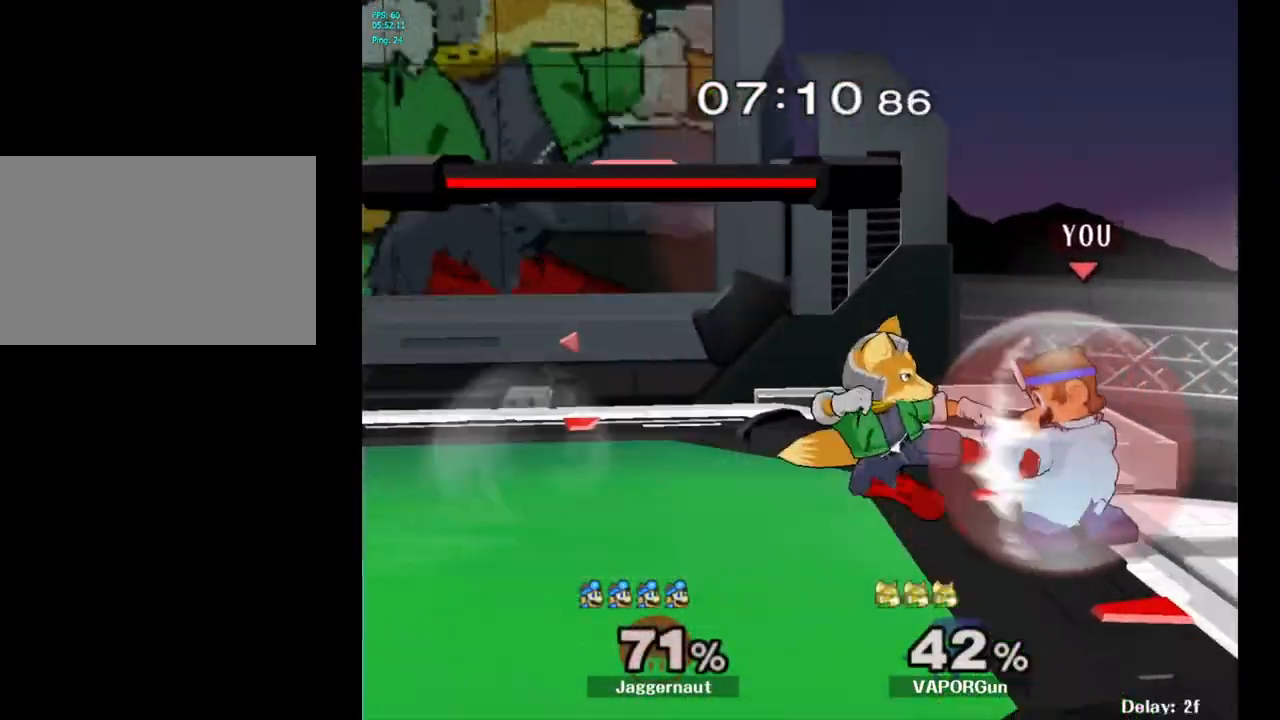
{"buttons": [], "left_stick": "right", "right_stick": "center", "events": [[150, "A", "down"], [283, "A", "up"], [317, "left_stick", "right"], [450, "R1", "up"]]}
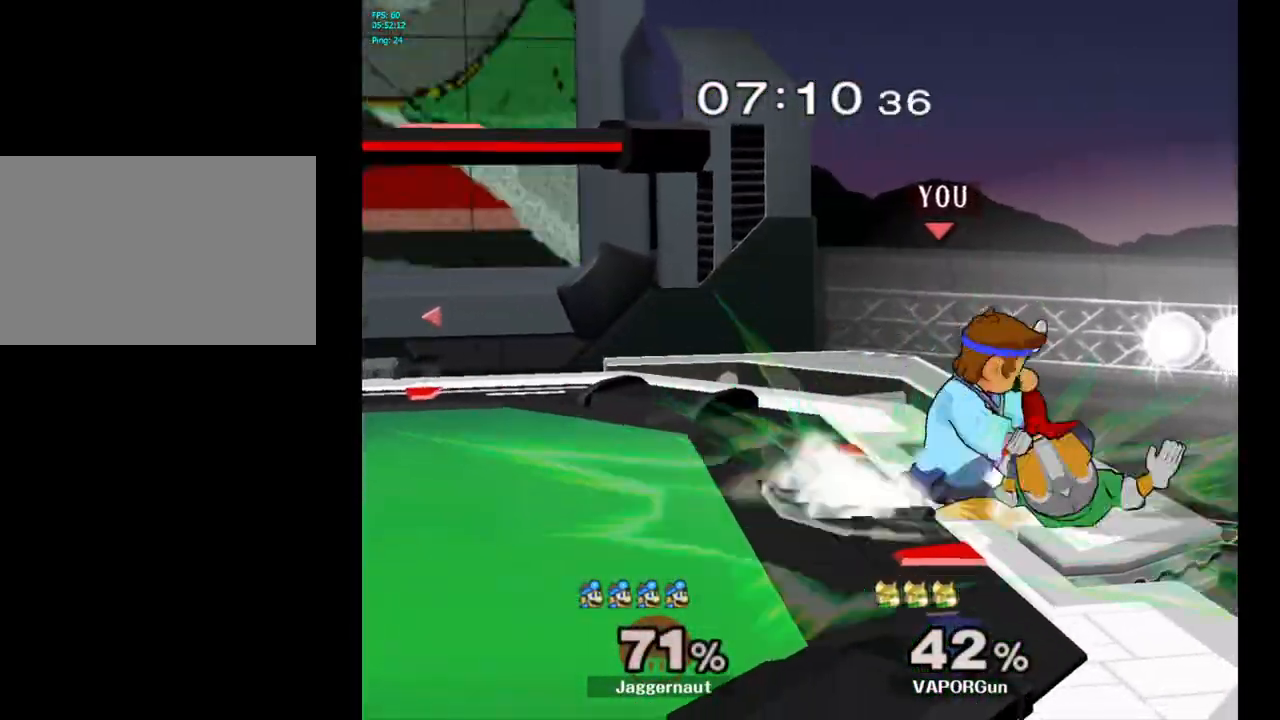
{"buttons": [], "left_stick": "center", "right_stick": "center", "events": [[67, "left_stick", "center"]]}
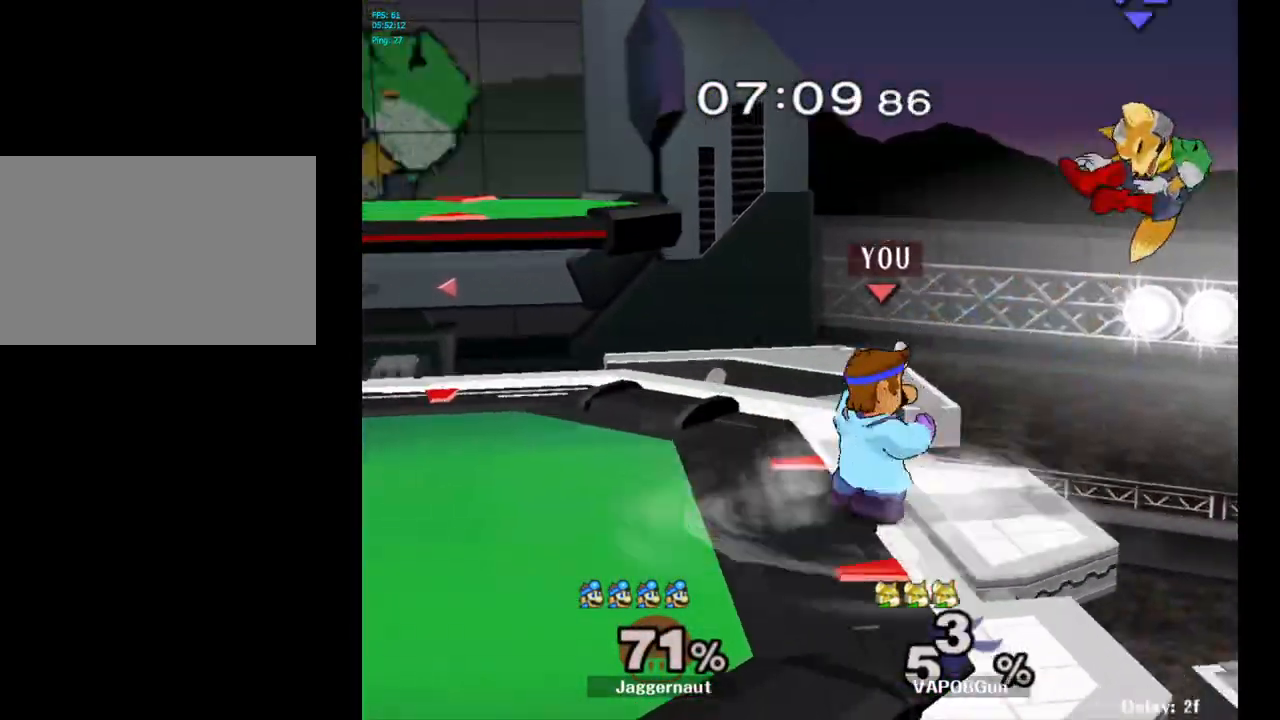
{"buttons": ["Y", "R1"], "left_stick": "down-left", "right_stick": "center", "events": [[433, "Y", "down"], [433, "left_stick", "down-left"], [483, "R1", "down"]]}
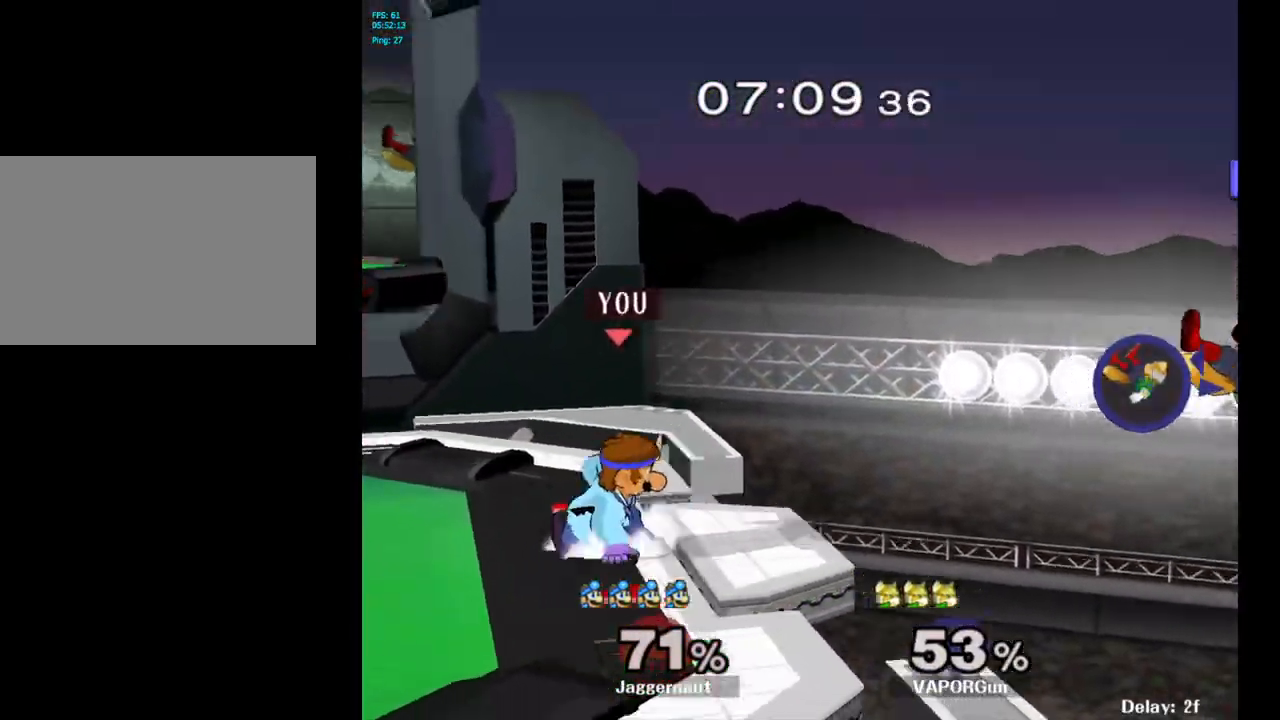
{"buttons": [], "left_stick": "right", "right_stick": "center", "events": [[100, "Y", "up"], [117, "R1", "up"], [117, "left_stick", "center"], [250, "left_stick", "right"]]}
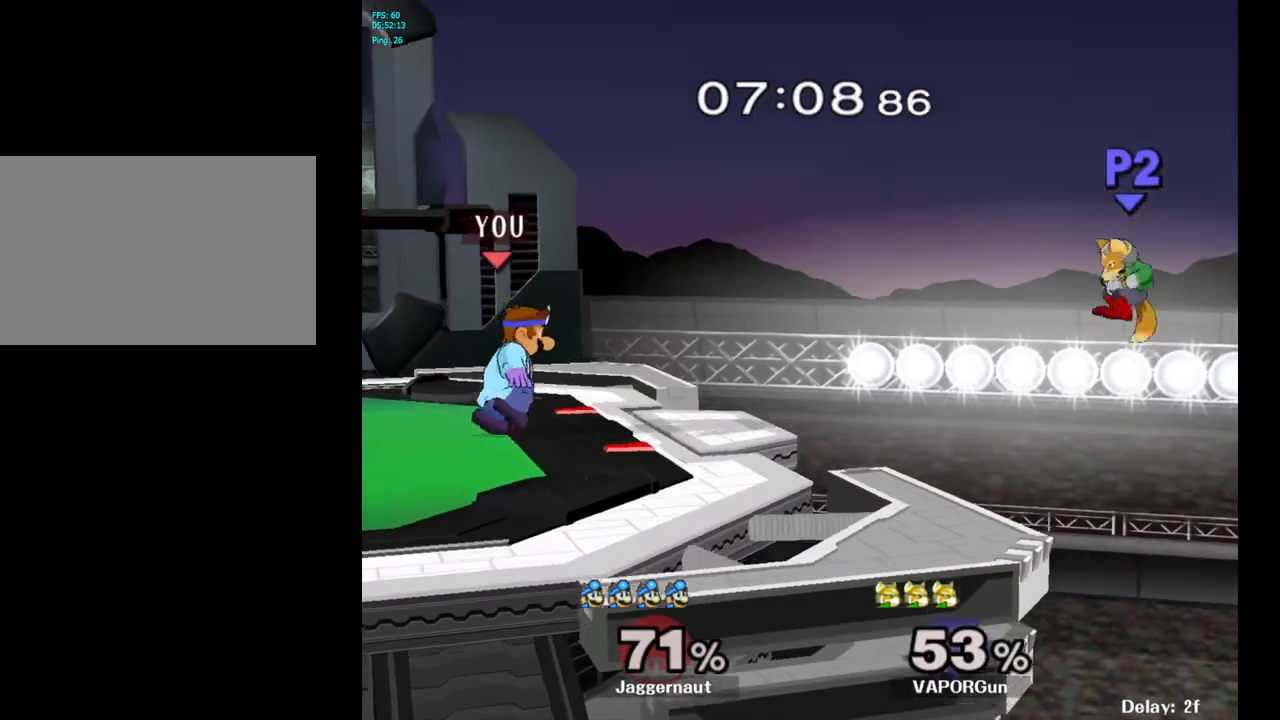
{"buttons": [], "left_stick": "center", "right_stick": "center", "events": [[267, "Y", "down"], [267, "left_stick", "down-left"], [333, "R1", "down"], [433, "R1", "up"], [433, "Y", "up"], [467, "left_stick", "center"]]}
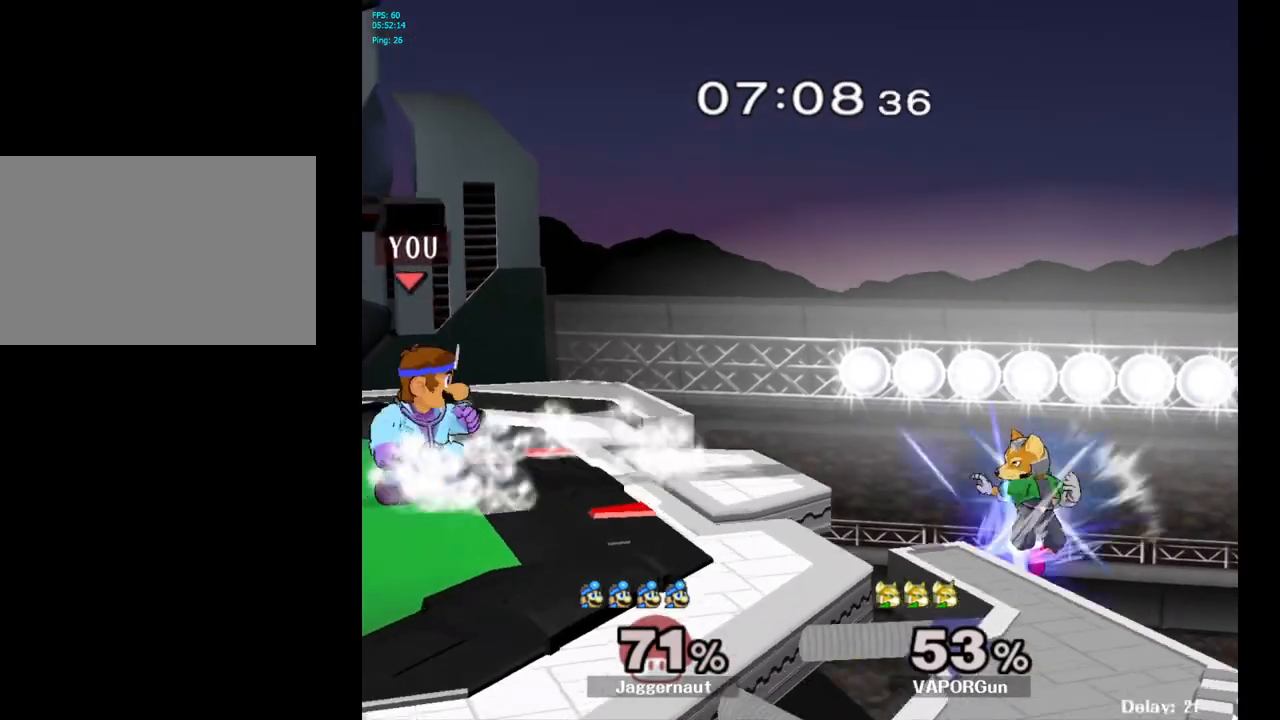
{"buttons": [], "left_stick": "center", "right_stick": "center", "events": []}
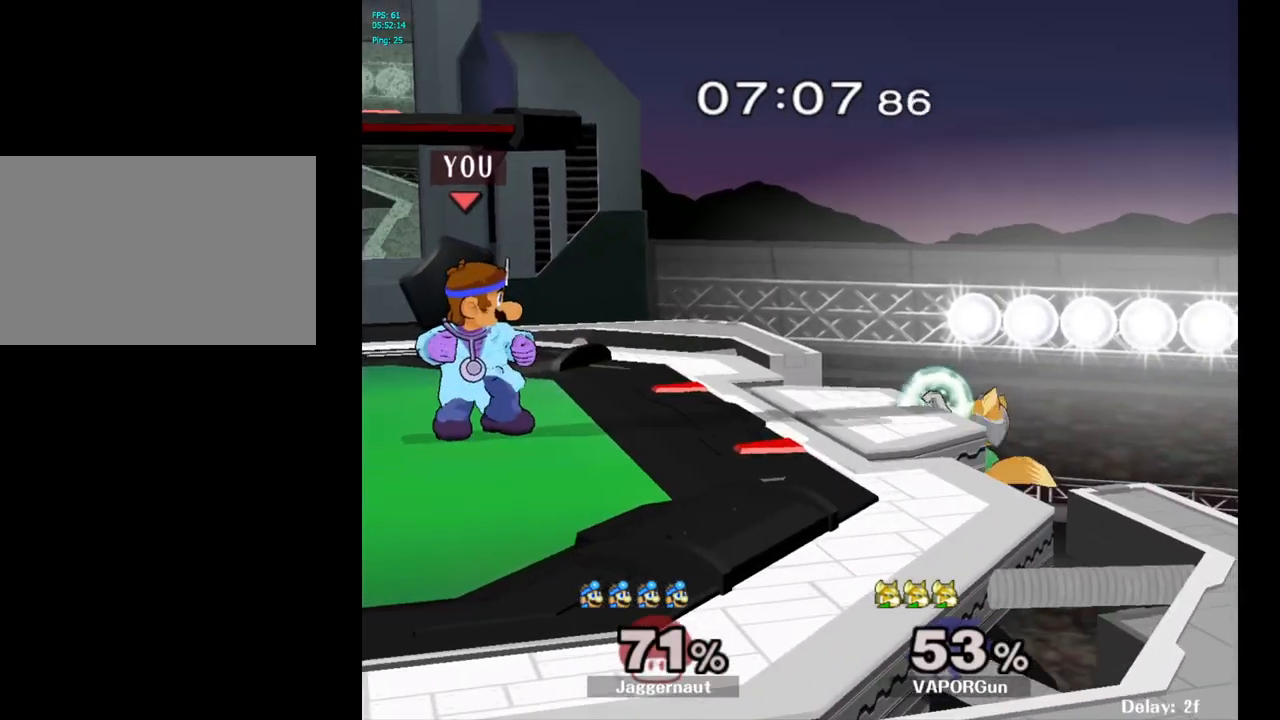
{"buttons": [], "left_stick": "down", "right_stick": "center", "events": [[33, "left_stick", "right"], [67, "Y", "down"], [117, "Y", "up"], [150, "left_stick", "center"], [233, "A", "down"], [333, "A", "up"], [500, "left_stick", "down"]]}
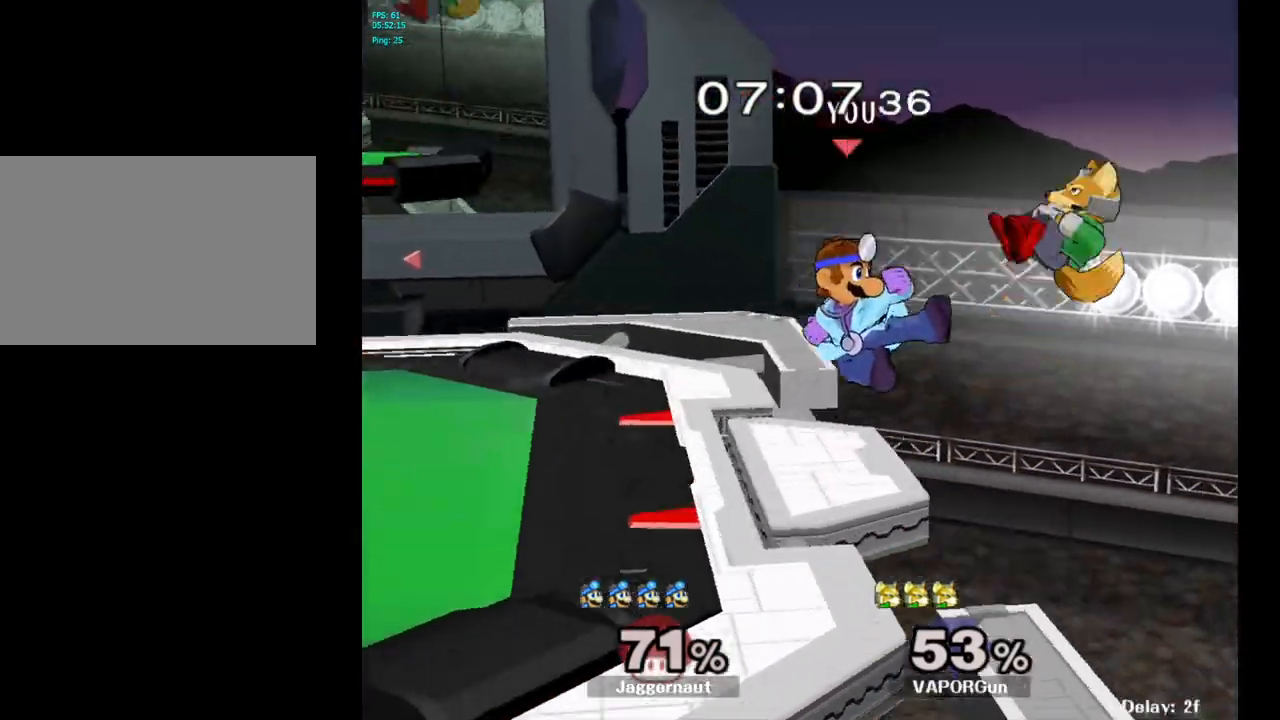
{"buttons": [], "left_stick": "center", "right_stick": "center", "events": [[17, "left_stick", "down-left"], [117, "R1", "down"], [233, "R1", "up"], [267, "left_stick", "center"]]}
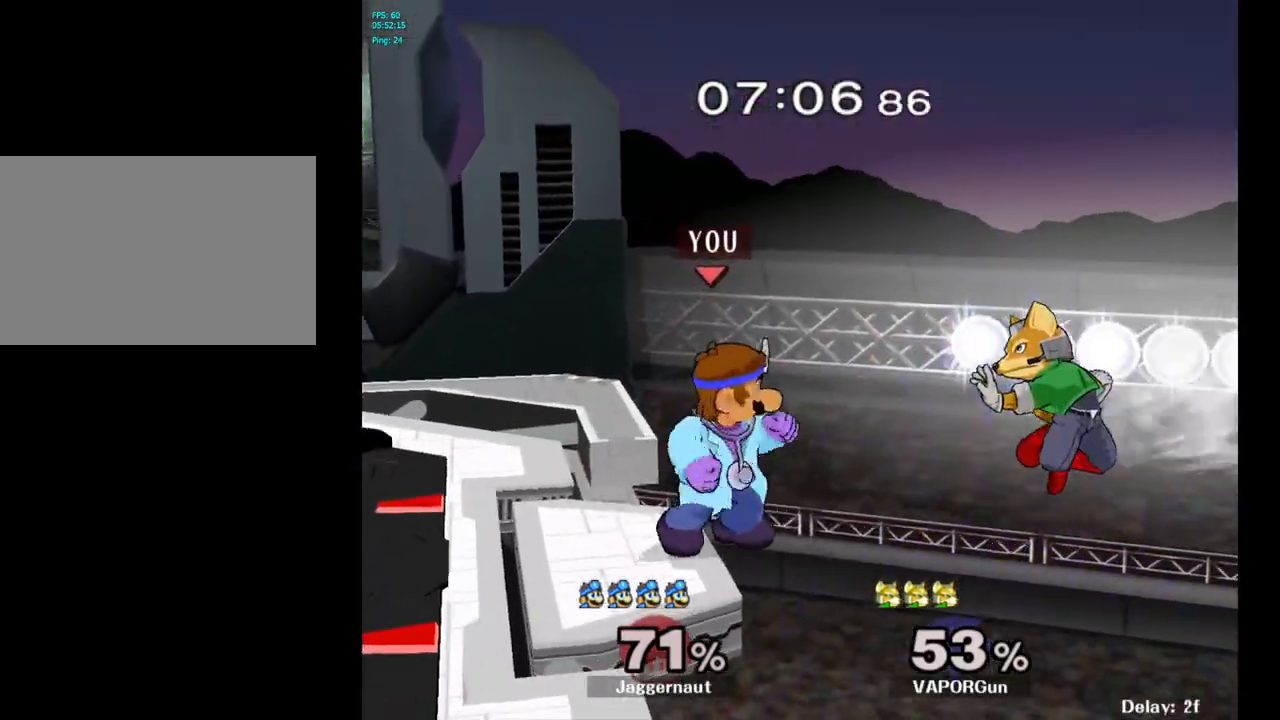
{"buttons": [], "left_stick": "center", "right_stick": "center", "events": [[17, "R1", "down"], [283, "R1", "up"]]}
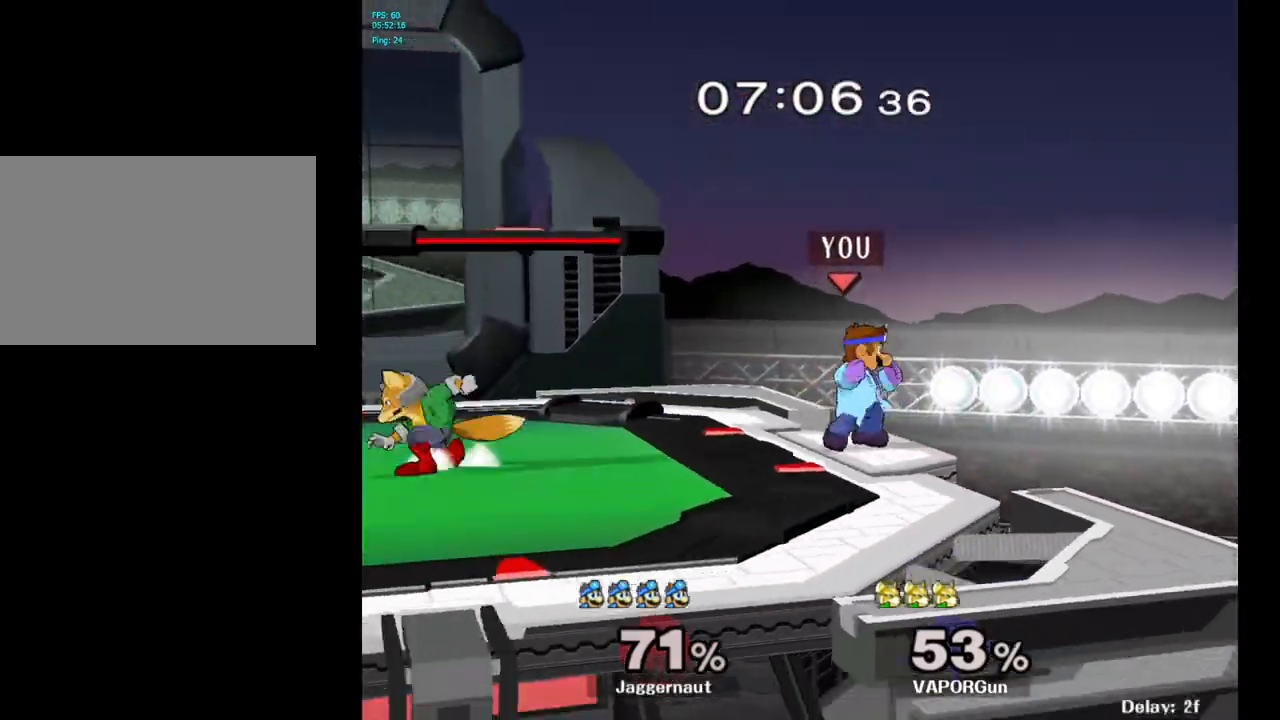
{"buttons": ["Y"], "left_stick": "left", "right_stick": "center", "events": [[183, "left_stick", "left"], [217, "Y", "down"]]}
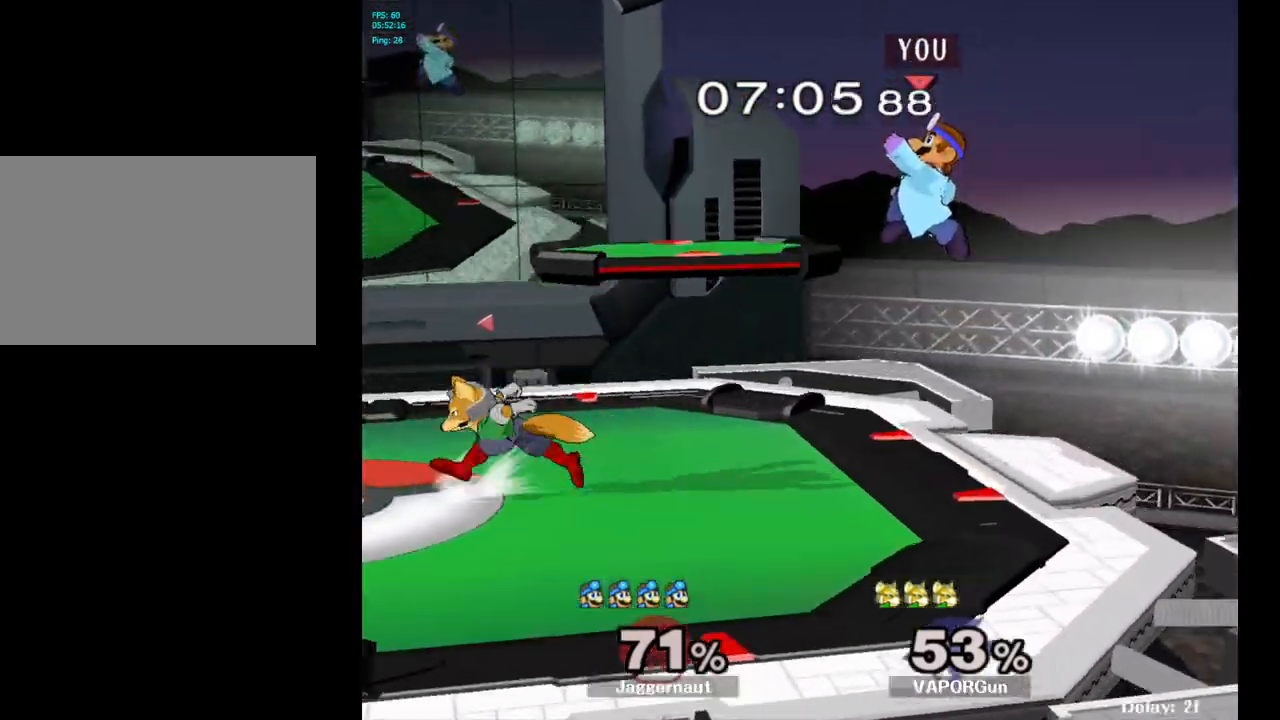
{"buttons": ["R1"], "left_stick": "left", "right_stick": "center", "events": [[50, "left_stick", "down-left"], [133, "Y", "up"], [150, "R1", "down"], [300, "left_stick", "left"]]}
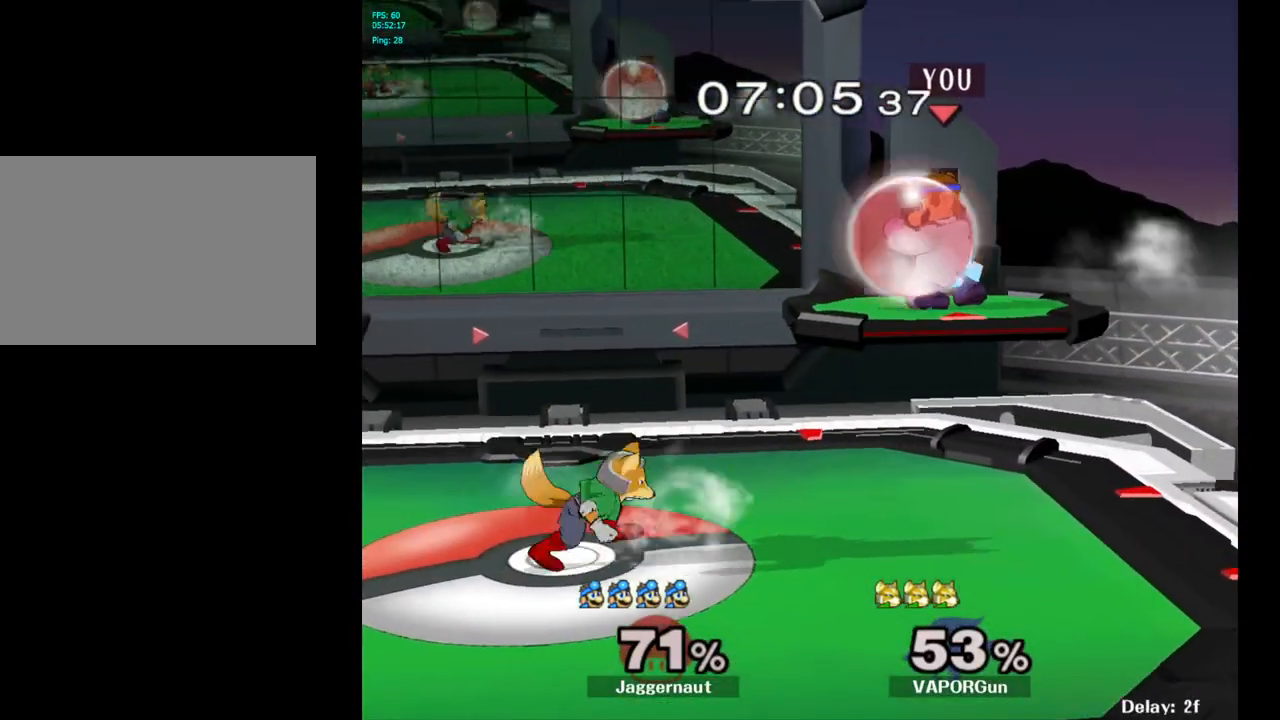
{"buttons": ["Y"], "left_stick": "down-right", "right_stick": "center", "events": [[250, "left_stick", "down"], [333, "left_stick", "down-right"], [350, "R1", "up"], [400, "Y", "down"]]}
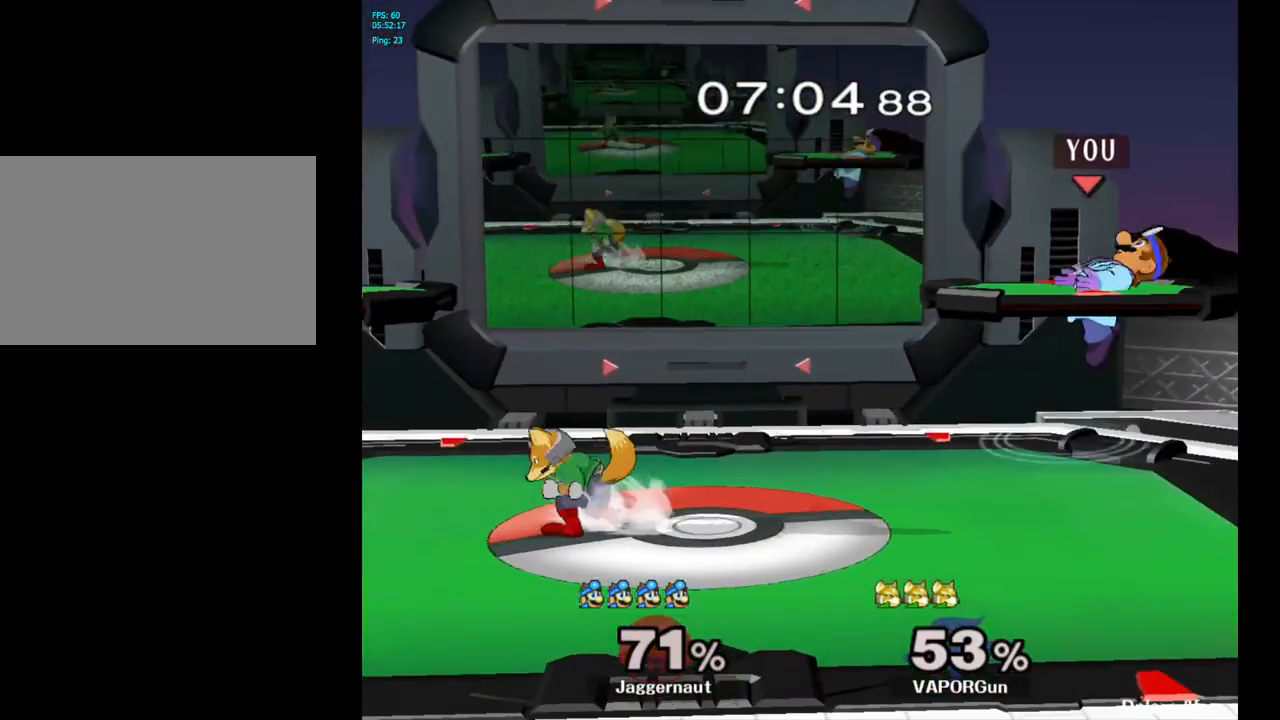
{"buttons": [], "left_stick": "down", "right_stick": "center", "events": [[117, "R1", "down"], [183, "Y", "up"], [217, "R1", "up"], [217, "left_stick", "center"], [350, "left_stick", "right"], [433, "left_stick", "down"]]}
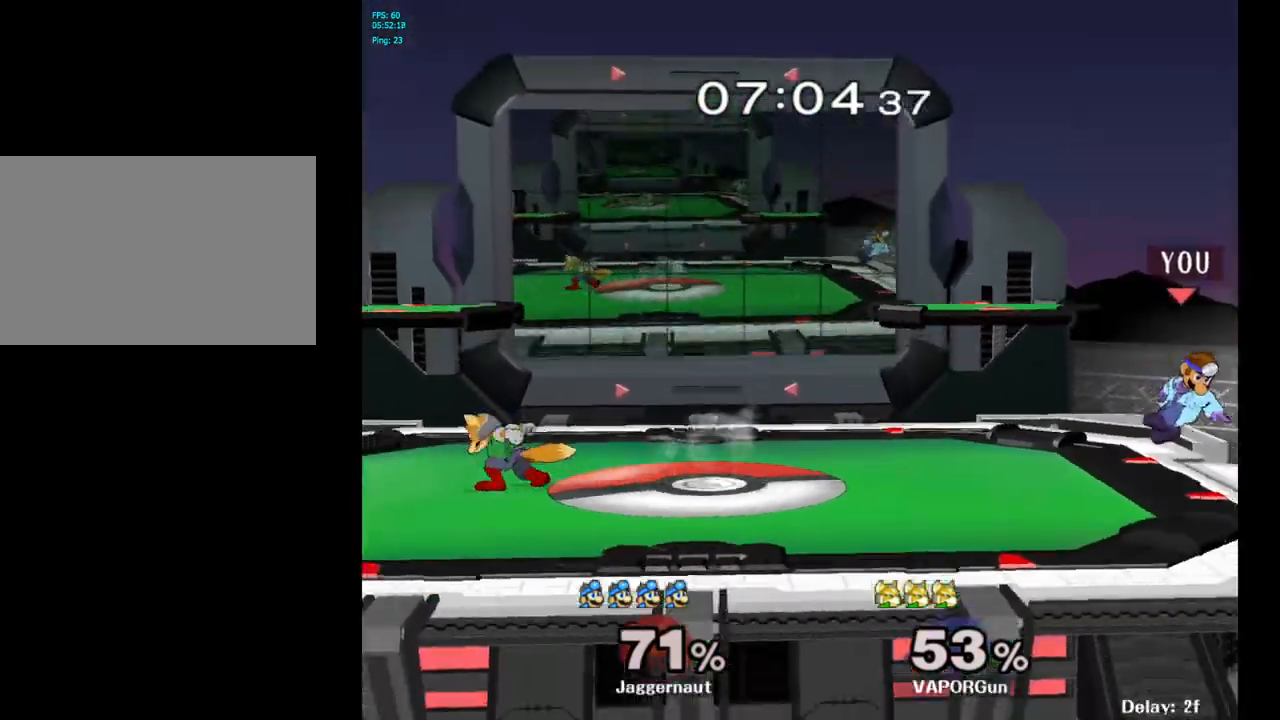
{"buttons": [], "left_stick": "center", "right_stick": "center", "events": [[100, "left_stick", "center"], [200, "left_stick", "left"], [233, "Y", "down"], [250, "left_stick", "center"], [267, "Y", "up"], [367, "B", "down"], [467, "B", "up"]]}
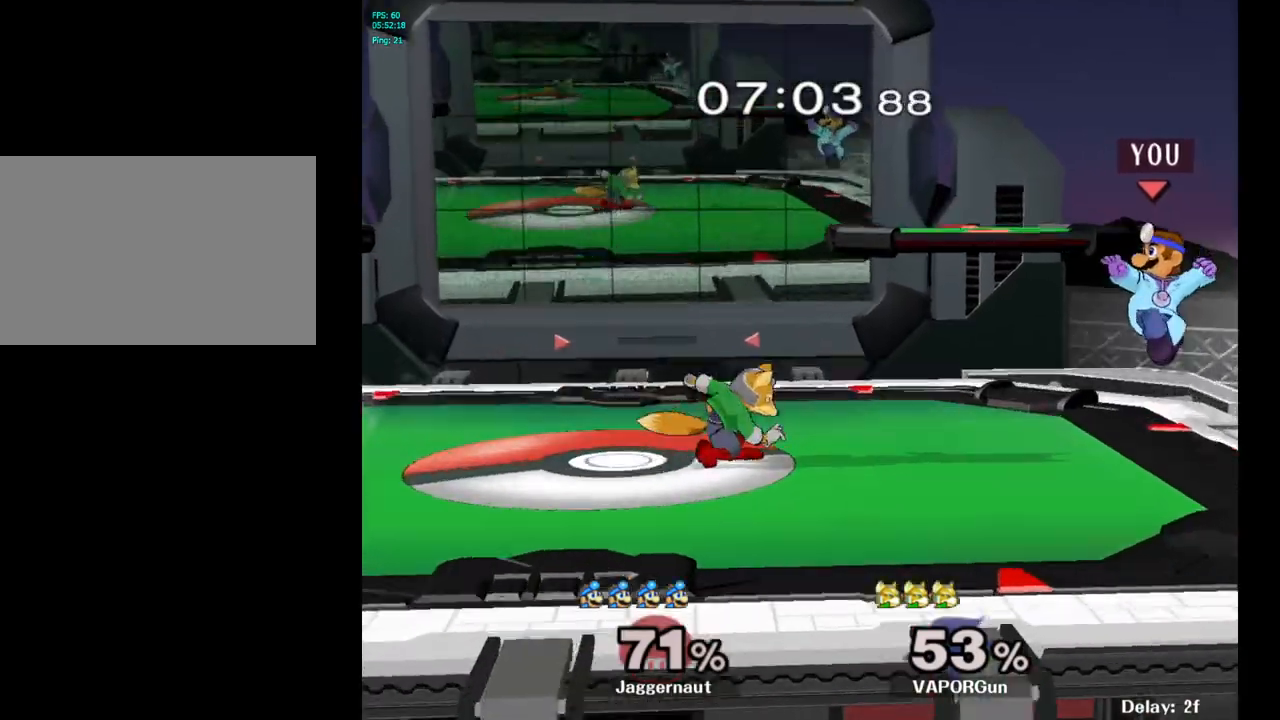
{"buttons": [], "left_stick": "center", "right_stick": "center", "events": [[50, "left_stick", "right"], [233, "R1", "down"], [233, "left_stick", "down"], [367, "R1", "up"], [383, "left_stick", "center"]]}
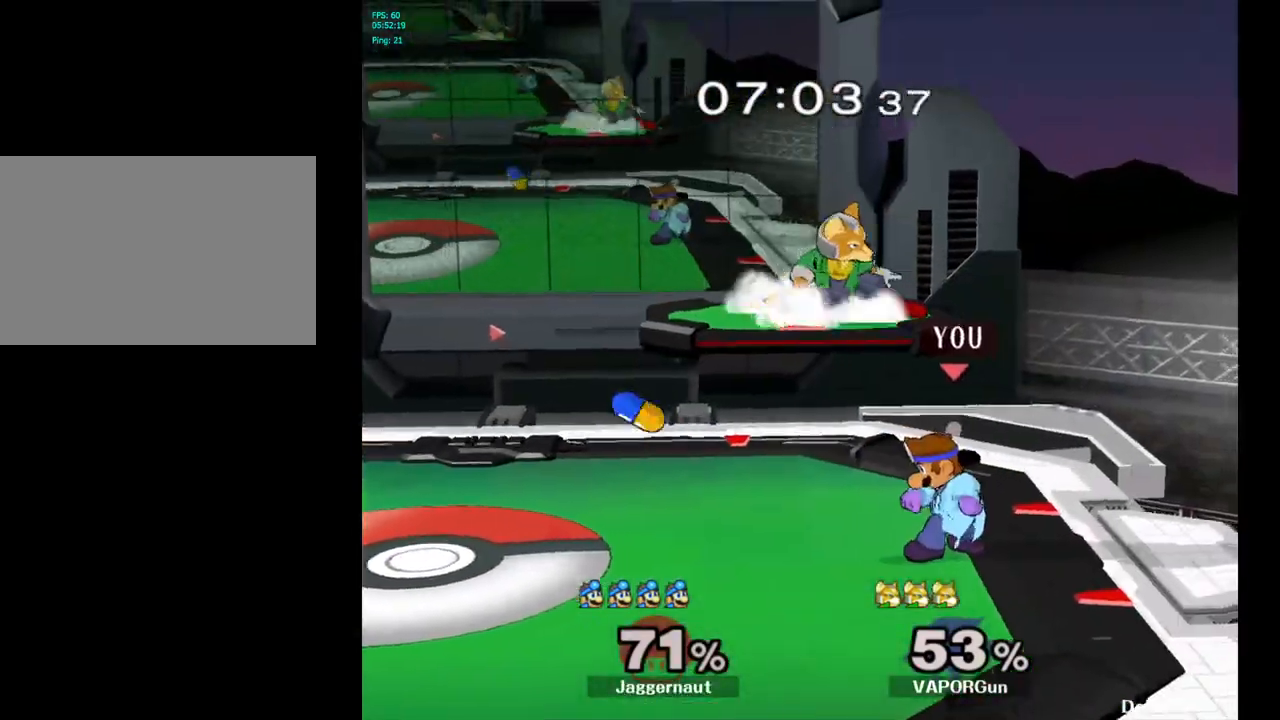
{"buttons": [], "left_stick": "up-left", "right_stick": "center", "events": [[100, "left_stick", "left"], [150, "left_stick", "up"], [167, "Y", "down"], [267, "A", "down"], [317, "Y", "up"], [383, "A", "up"], [417, "left_stick", "up-left"]]}
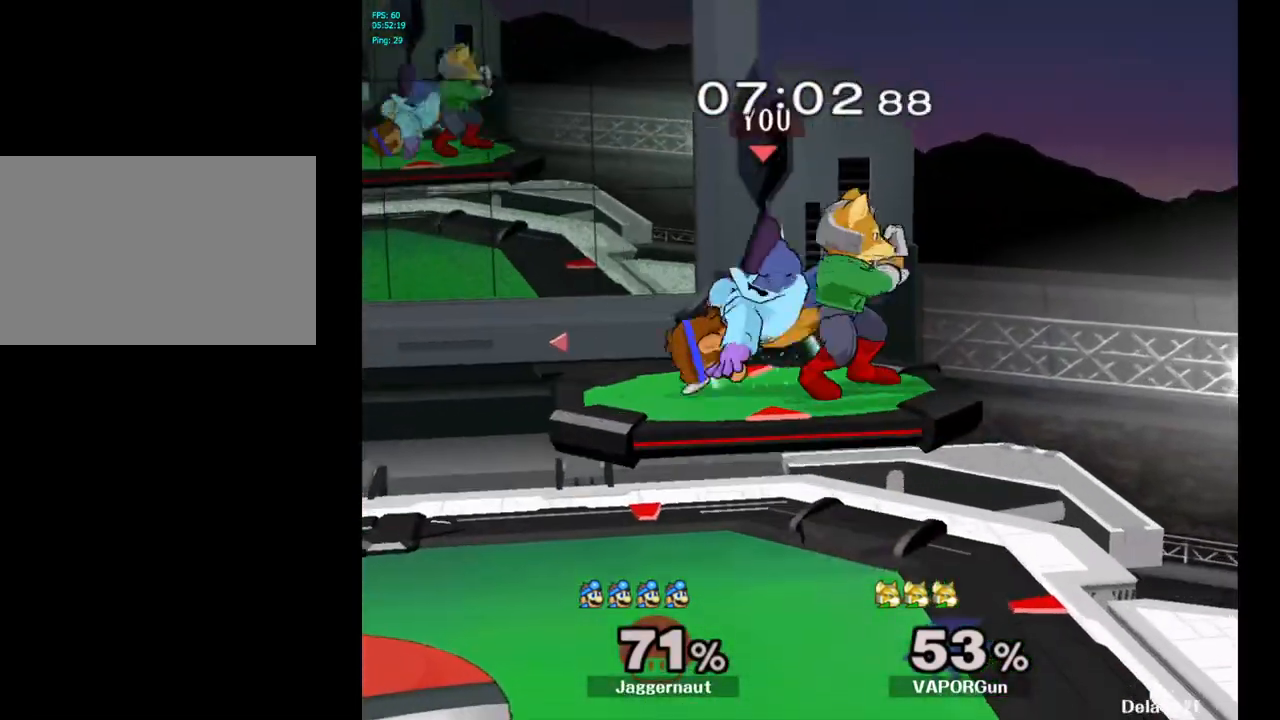
{"buttons": [], "left_stick": "down-left", "right_stick": "center", "events": [[300, "right_stick", "right"], [350, "right_stick", "center"], [450, "left_stick", "down-left"]]}
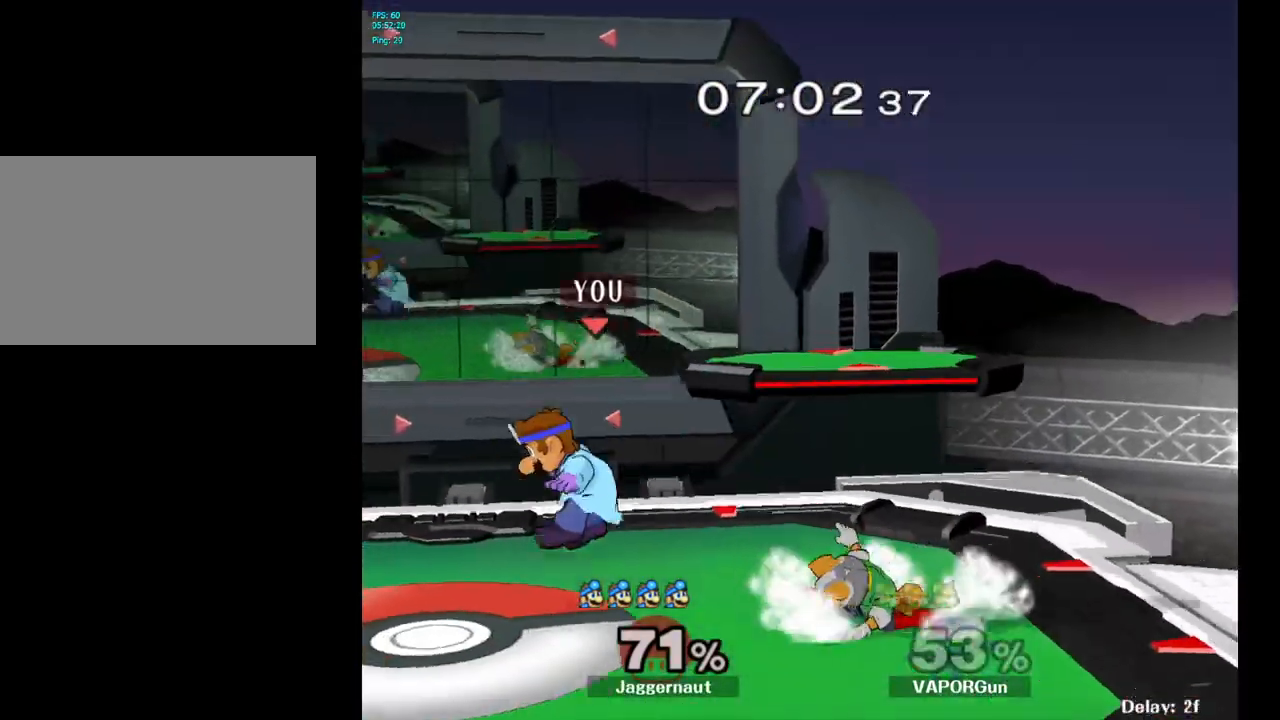
{"buttons": [], "left_stick": "center", "right_stick": "center", "events": [[167, "left_stick", "center"], [300, "left_stick", "left"], [383, "left_stick", "center"]]}
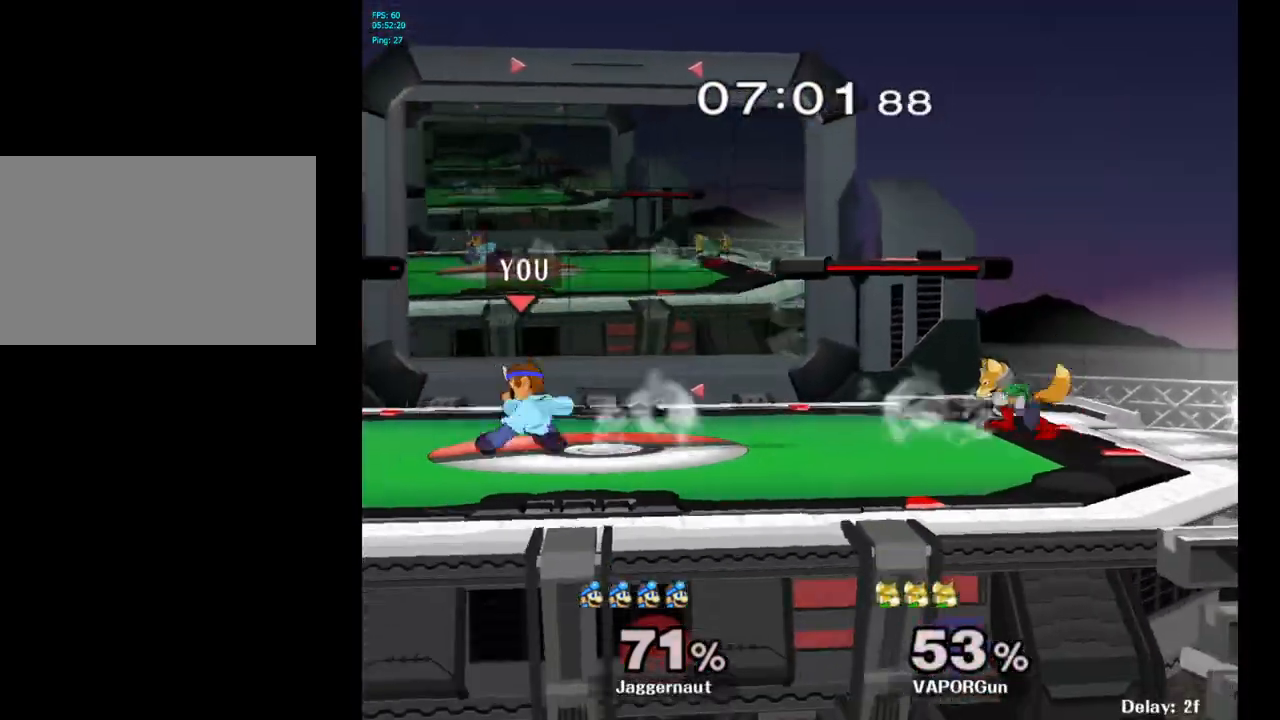
{"buttons": [], "left_stick": "right", "right_stick": "center", "events": [[17, "Y", "down"], [50, "left_stick", "right"], [217, "Y", "up"]]}
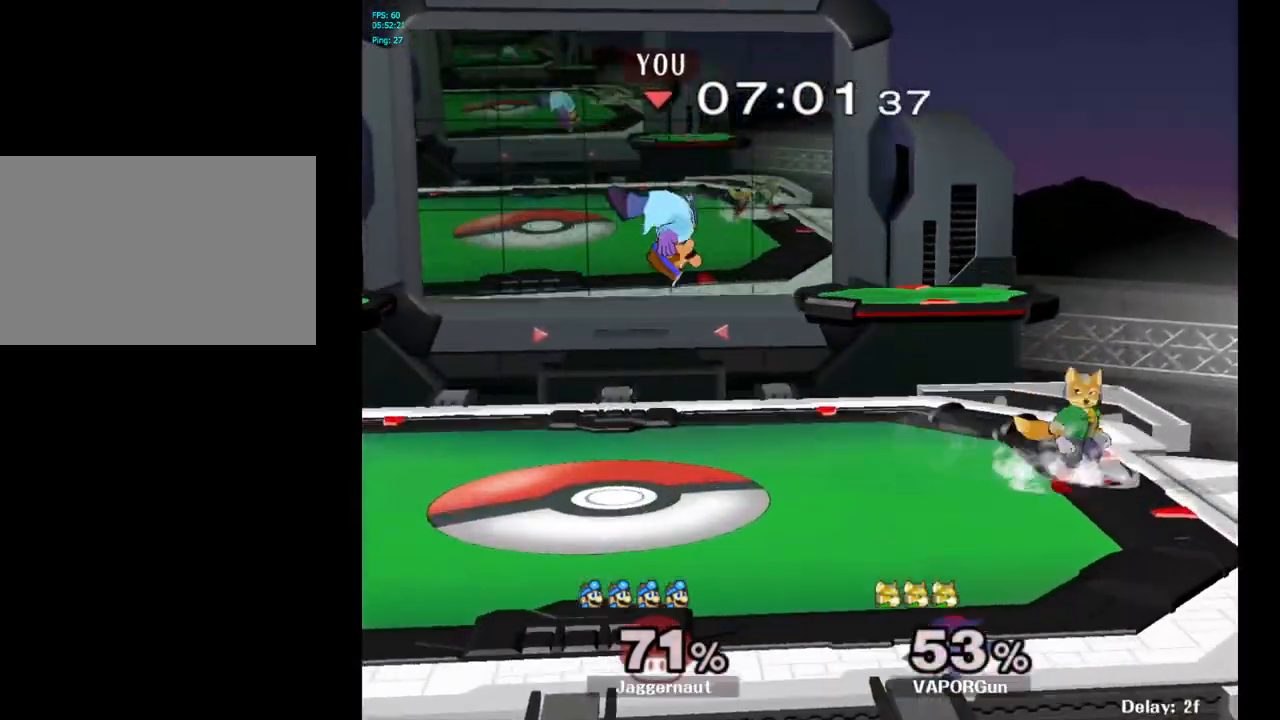
{"buttons": ["Y"], "left_stick": "right", "right_stick": "center", "events": [[317, "left_stick", "center"], [333, "Y", "down"], [450, "left_stick", "right"]]}